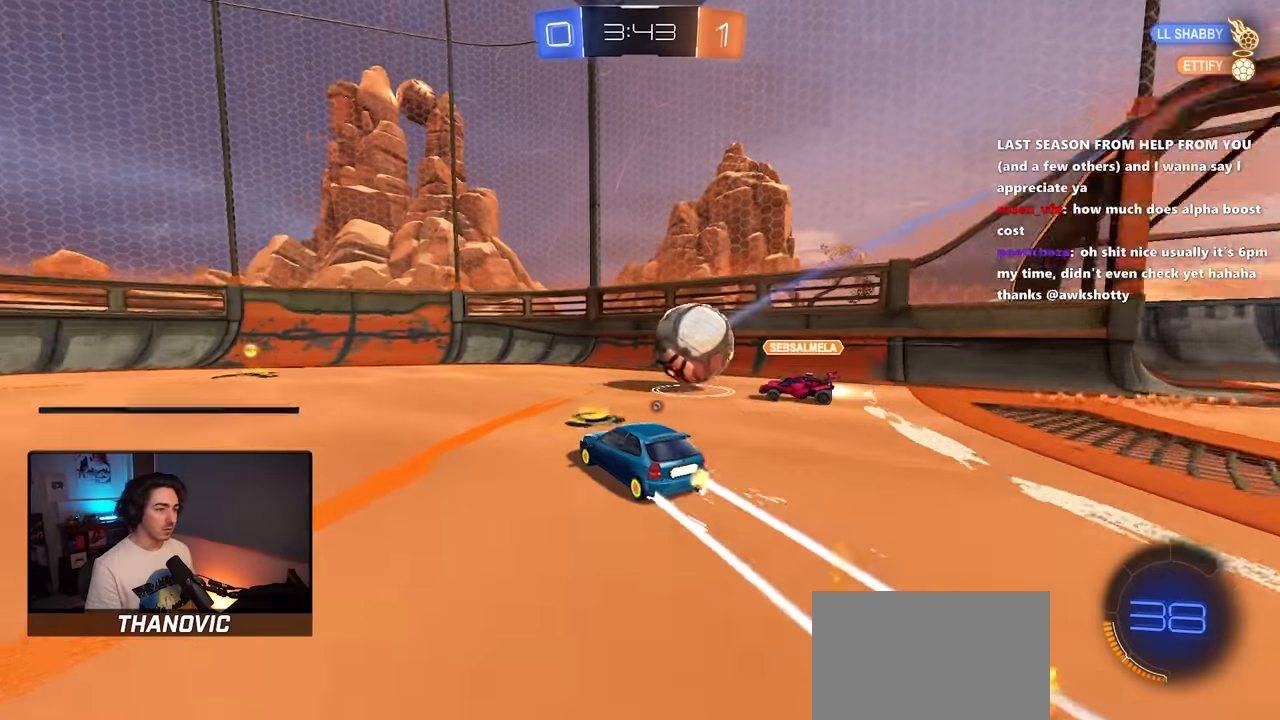
Gameplay with a controller (PlayStation layout); each line is a JSON object with the inputs held at the frame after it (dt_ms = milliseconds from this image to that frame). "events" lists button and stick changes between this image and that frame as [ms after this image, input, new state], when the widget could be followed in between. Not read: DPAD_DOWN L2.
{"dt_ms": 1000, "buttons": ["R2"], "left_stick": "up-left", "right_stick": "center", "events": [[100, "TRIANGLE", "up"], [117, "left_stick", "center"], [234, "R1", "up"], [234, "left_stick", "left"], [417, "TRIANGLE", "down"], [434, "left_stick", "center"], [500, "left_stick", "left"], [584, "TRIANGLE", "up"], [617, "left_stick", "center"], [800, "R2", "up"], [850, "R2", "down"], [950, "left_stick", "up-left"]]}
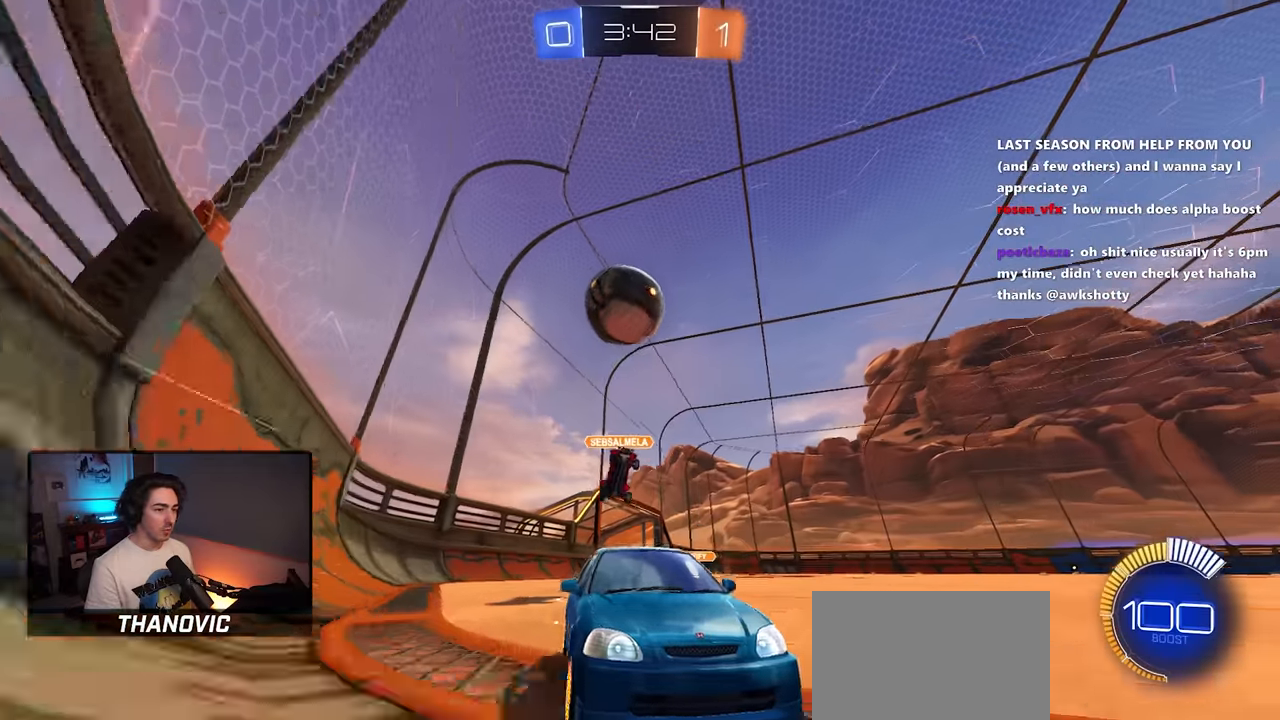
{"dt_ms": 500, "buttons": ["L1", "R2"], "left_stick": "up-left", "right_stick": "center", "events": [[50, "R2", "up"], [167, "R2", "down"], [350, "L1", "down"]]}
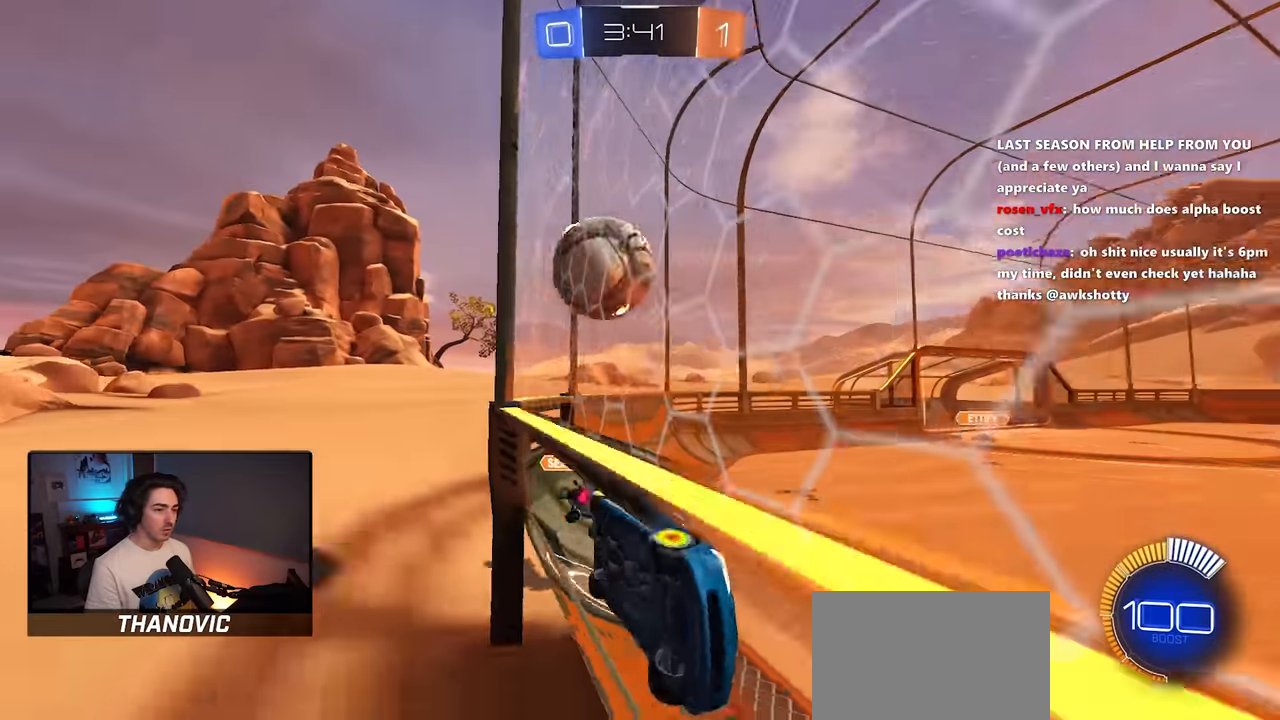
{"dt_ms": 500, "buttons": ["R1", "R2"], "left_stick": "up-left", "right_stick": "center", "events": [[17, "L1", "up"], [384, "R1", "down"]]}
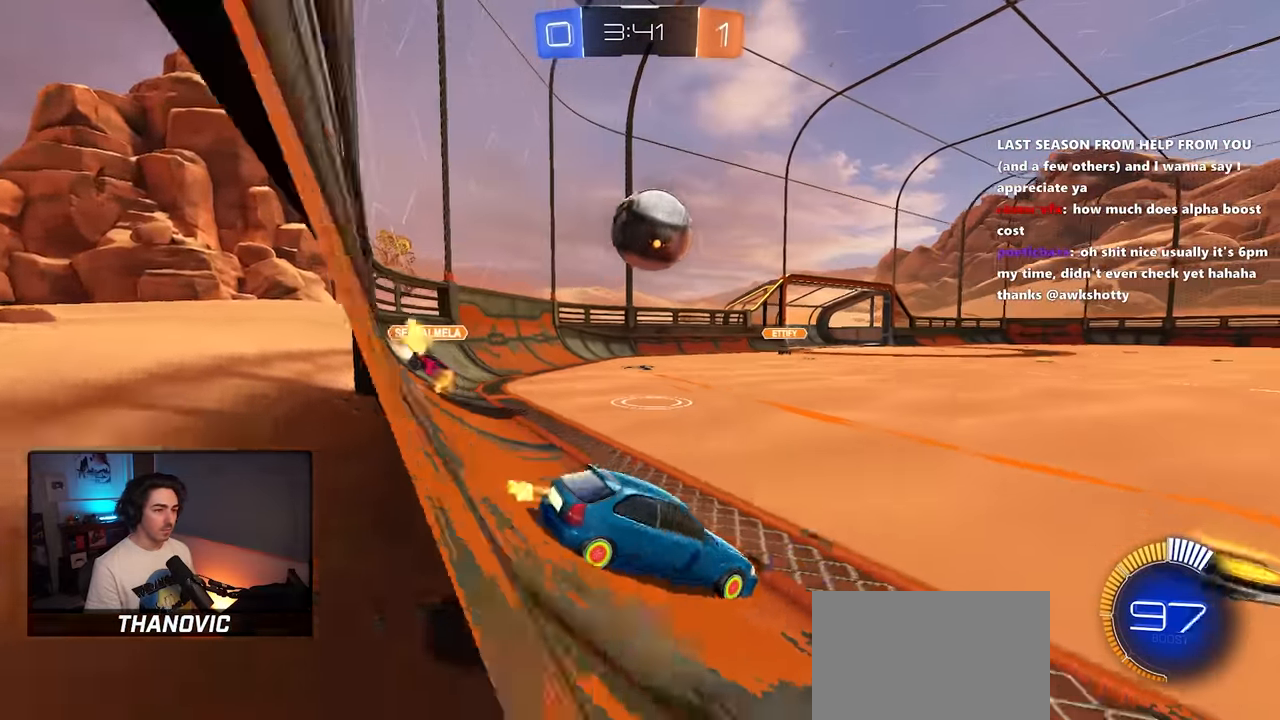
{"dt_ms": 500, "buttons": ["CROSS", "L1", "R1", "R2"], "left_stick": "left", "right_stick": "center", "events": [[117, "left_stick", "center"], [217, "left_stick", "left"], [334, "CROSS", "down"], [400, "L1", "down"], [417, "CROSS", "up"], [467, "CROSS", "down"]]}
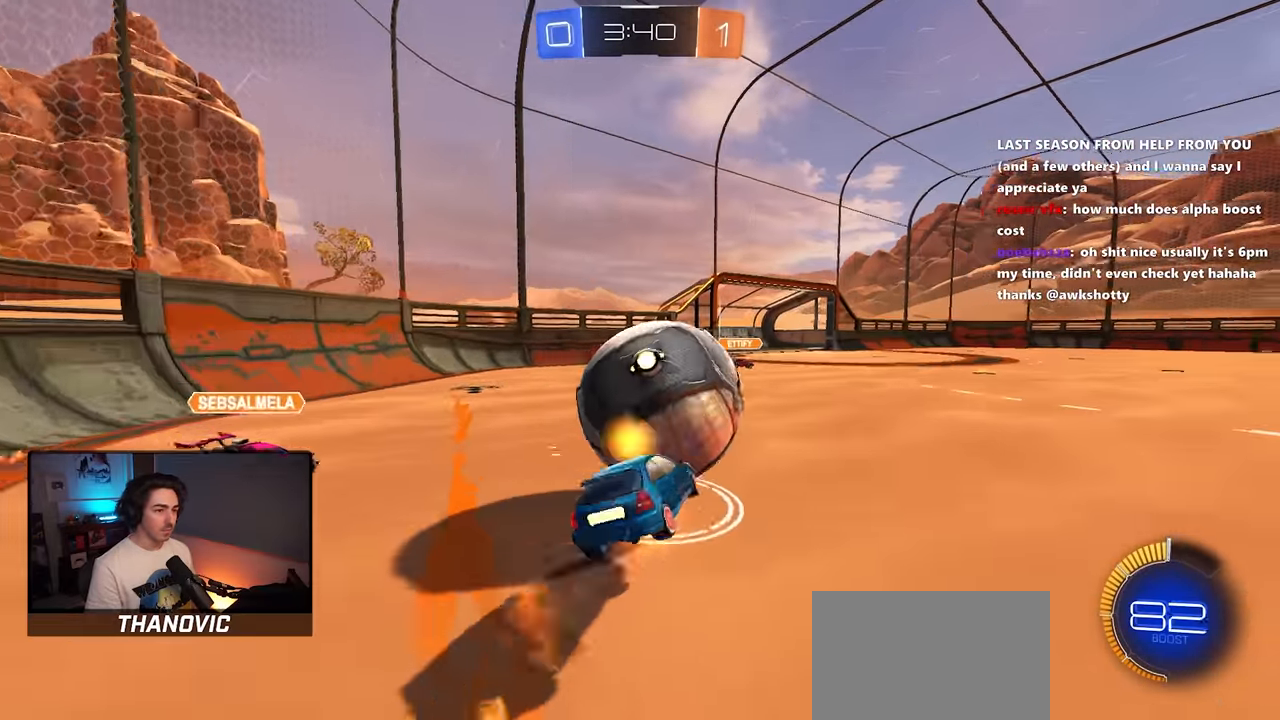
{"dt_ms": 500, "buttons": ["SQUARE", "L1", "R2"], "left_stick": "down-left", "right_stick": "center", "events": [[17, "SQUARE", "down"], [34, "left_stick", "down-right"], [134, "left_stick", "up"], [167, "CROSS", "up"], [250, "left_stick", "left"], [300, "left_stick", "down-left"], [500, "R1", "up"]]}
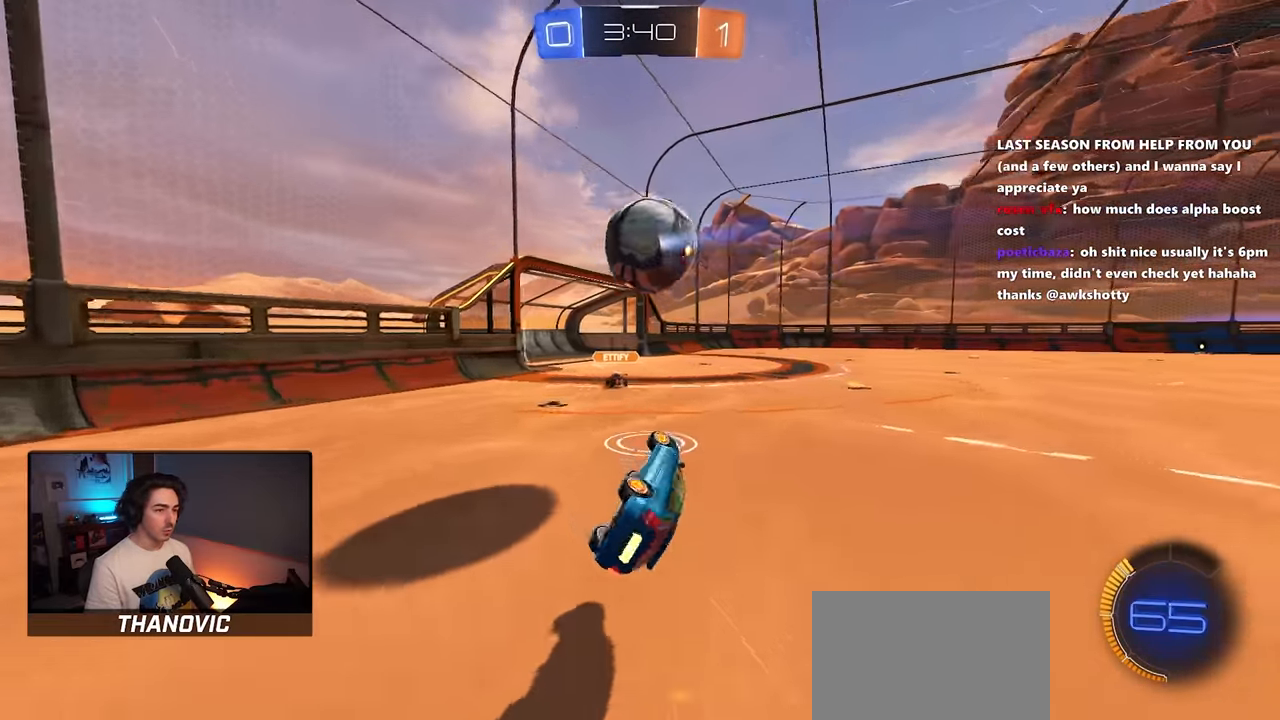
{"dt_ms": 500, "buttons": ["R2"], "left_stick": "right", "right_stick": "center", "events": [[34, "SQUARE", "up"], [84, "left_stick", "center"], [100, "L1", "up"], [484, "left_stick", "right"]]}
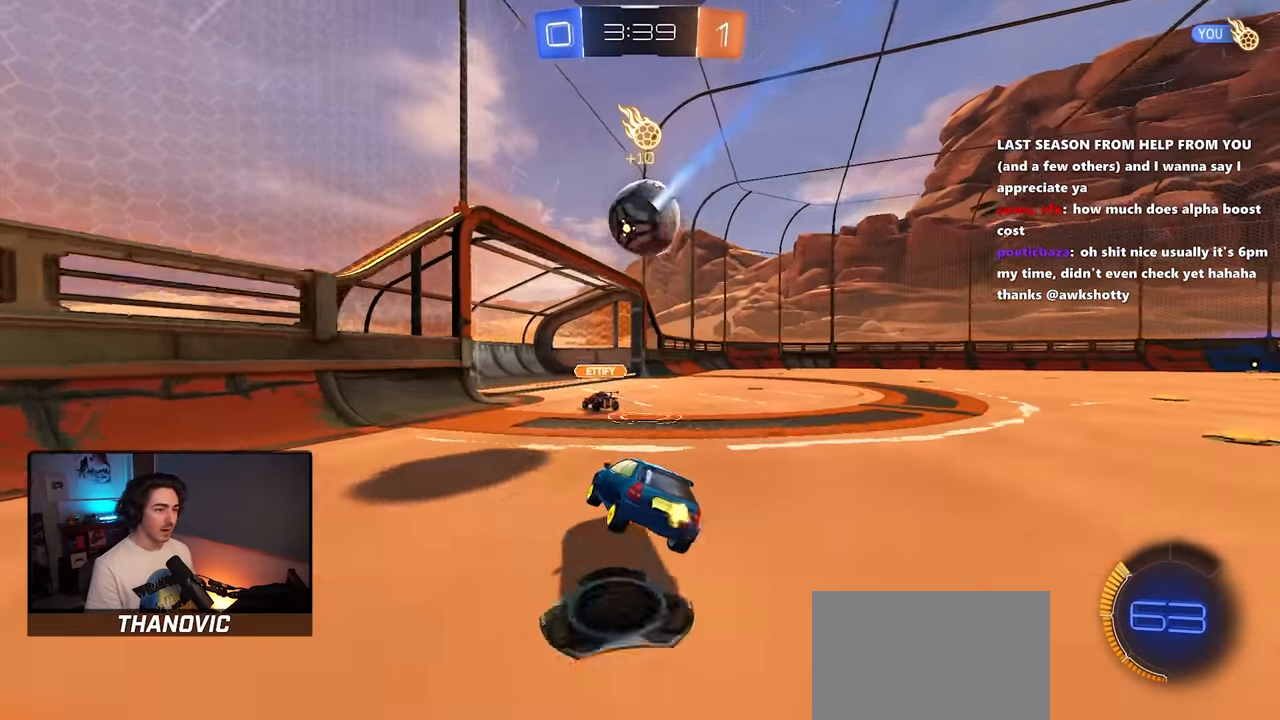
{"dt_ms": 500, "buttons": ["R2"], "left_stick": "down-right", "right_stick": "center", "events": [[100, "R1", "down"], [367, "left_stick", "center"], [384, "R1", "up"], [450, "left_stick", "down-right"]]}
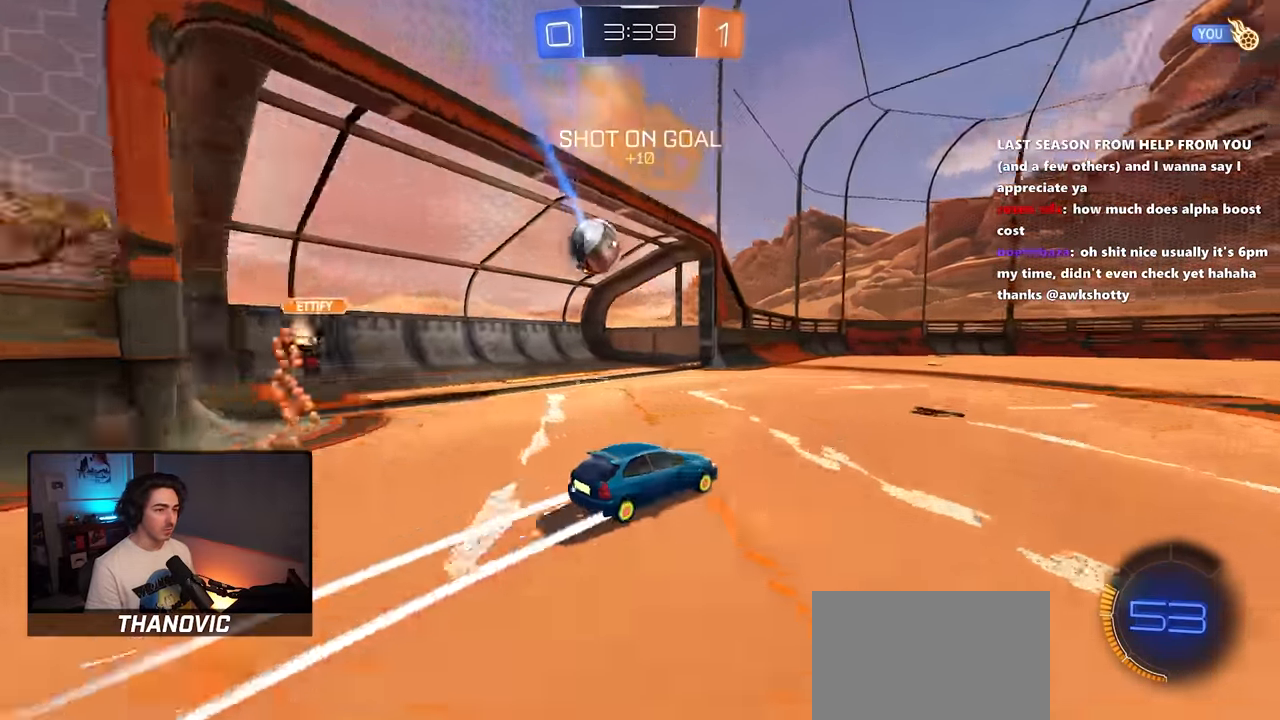
{"dt_ms": 500, "buttons": ["TRIANGLE", "R2"], "left_stick": "left", "right_stick": "center", "events": [[234, "left_stick", "center"], [367, "left_stick", "left"], [417, "TRIANGLE", "down"]]}
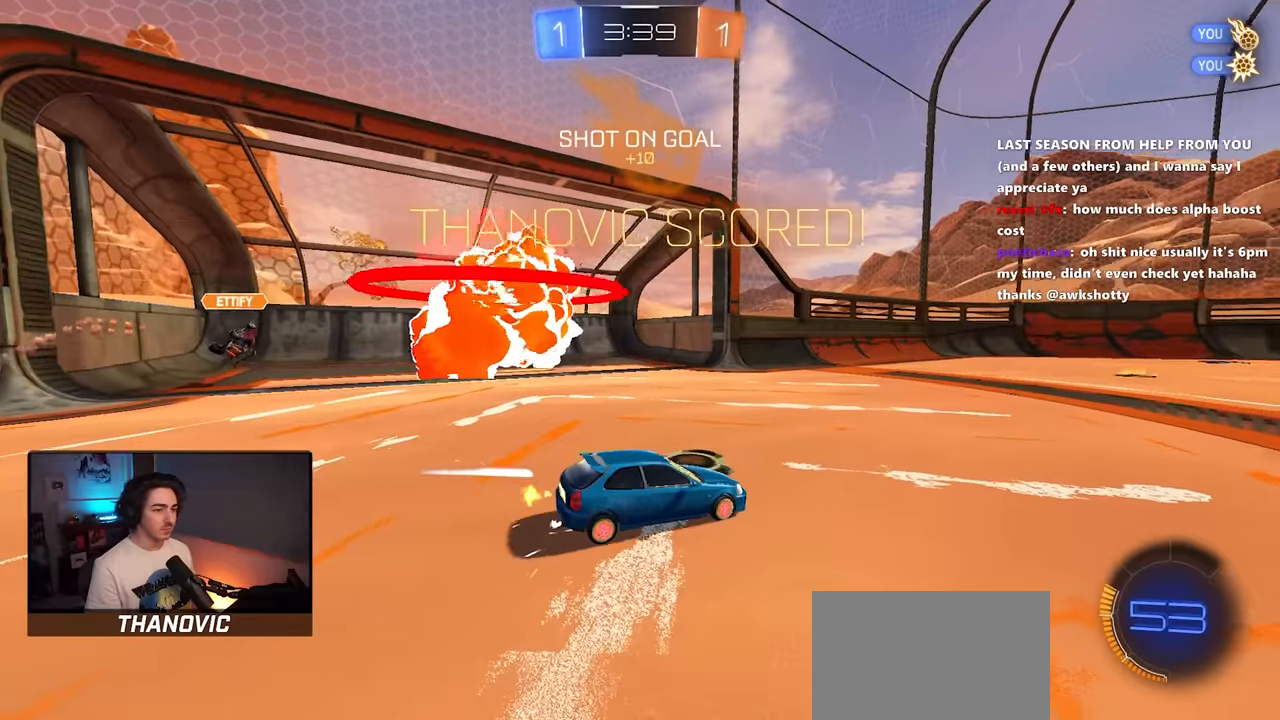
{"dt_ms": 500, "buttons": ["R1", "R2"], "left_stick": "right", "right_stick": "center", "events": [[50, "TRIANGLE", "up"], [134, "left_stick", "center"], [217, "left_stick", "right"], [267, "R1", "down"]]}
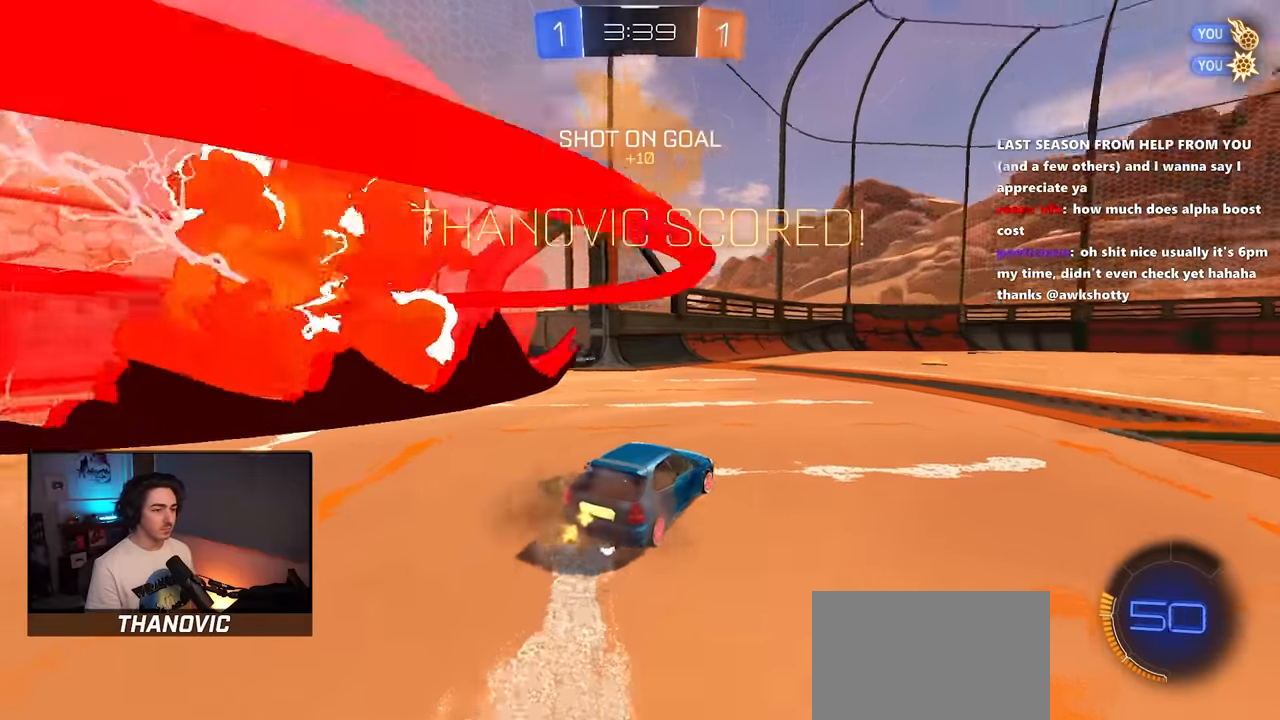
{"dt_ms": 500, "buttons": ["R2"], "left_stick": "right", "right_stick": "center", "events": [[67, "L1", "down"], [100, "left_stick", "center"], [117, "R1", "up"], [150, "L1", "up"], [267, "left_stick", "right"]]}
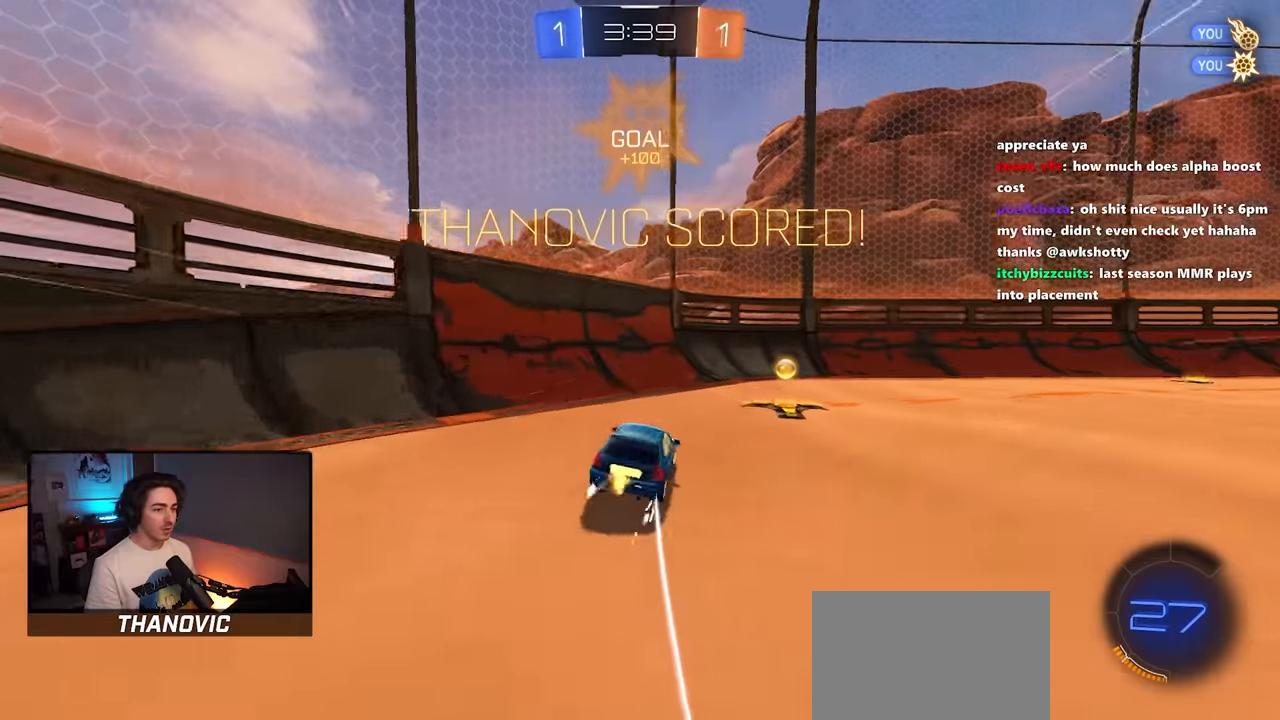
{"dt_ms": 500, "buttons": ["L1", "R1", "R2"], "left_stick": "right", "right_stick": "center", "events": [[267, "CROSS", "down"], [317, "R1", "down"], [334, "L1", "down"], [450, "CROSS", "up"]]}
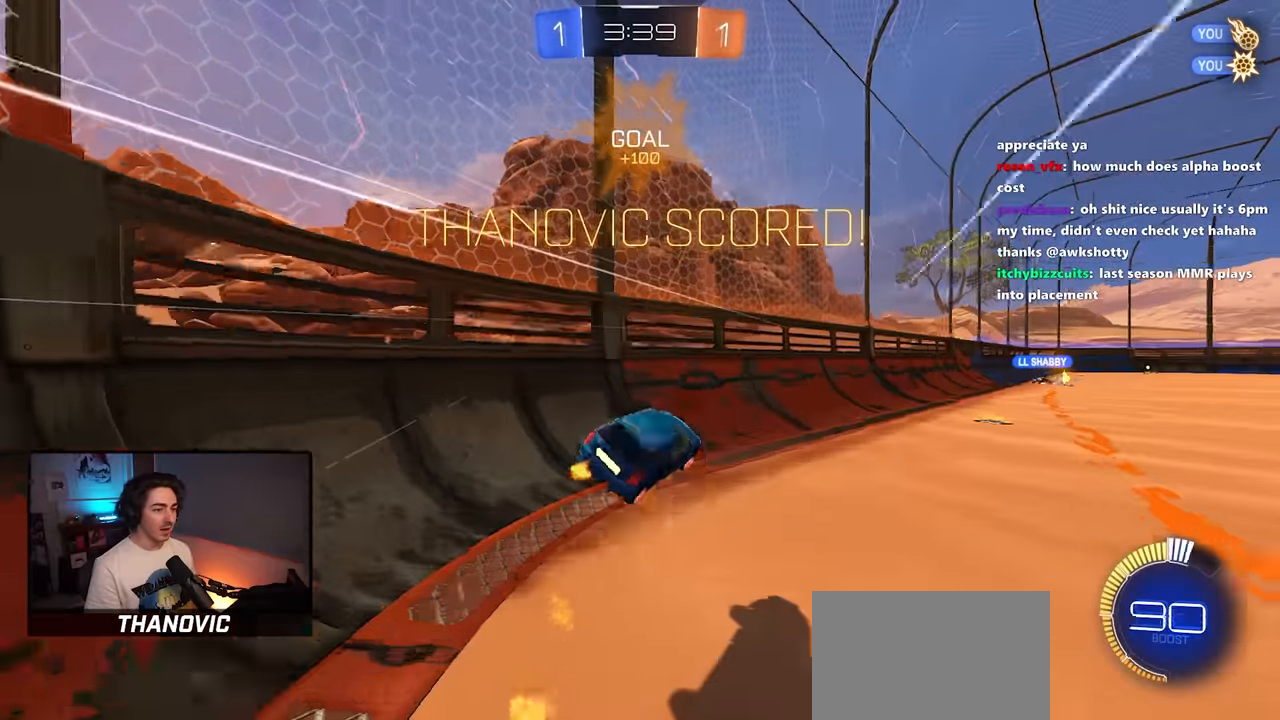
{"dt_ms": 500, "buttons": ["CROSS", "L1", "R1", "R2"], "left_stick": "down-left", "right_stick": "center", "events": [[200, "left_stick", "up-left"], [234, "CROSS", "down"], [350, "CROSS", "up"], [417, "CROSS", "down"], [417, "left_stick", "down-left"]]}
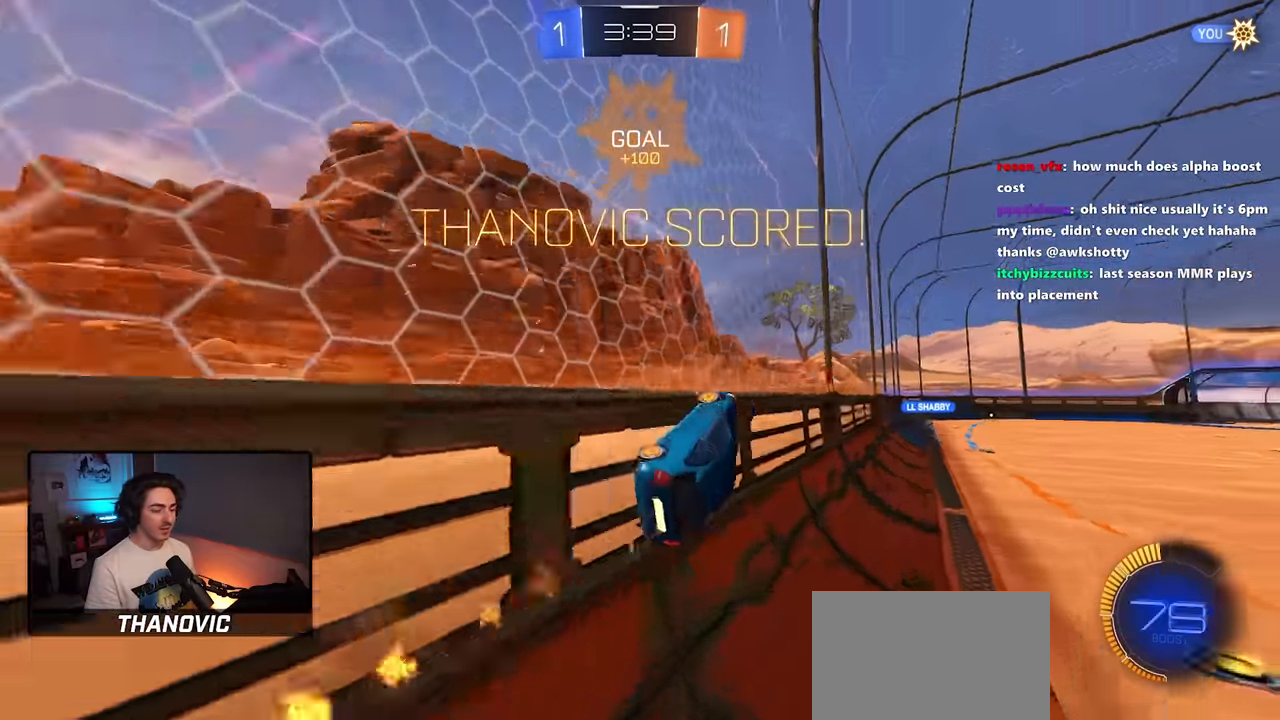
{"dt_ms": 500, "buttons": ["R2"], "left_stick": "down", "right_stick": "center", "events": [[17, "SQUARE", "down"], [50, "CROSS", "up"], [234, "L1", "up"], [234, "SQUARE", "up"], [234, "left_stick", "center"], [300, "left_stick", "up"], [367, "CROSS", "down"], [400, "R1", "up"], [467, "left_stick", "down"], [500, "CROSS", "up"]]}
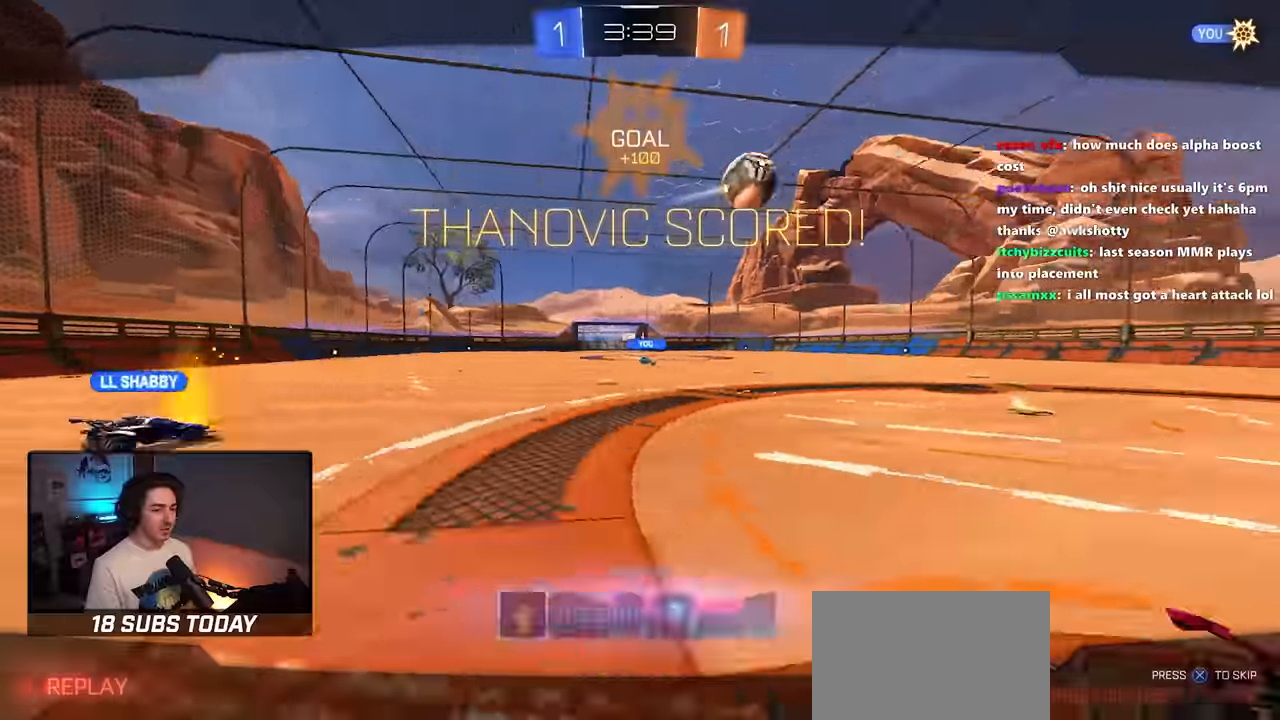
{"dt_ms": 500, "buttons": ["CROSS"], "left_stick": "center", "right_stick": "center", "events": [[117, "left_stick", "center"], [217, "R2", "up"], [500, "CROSS", "down"]]}
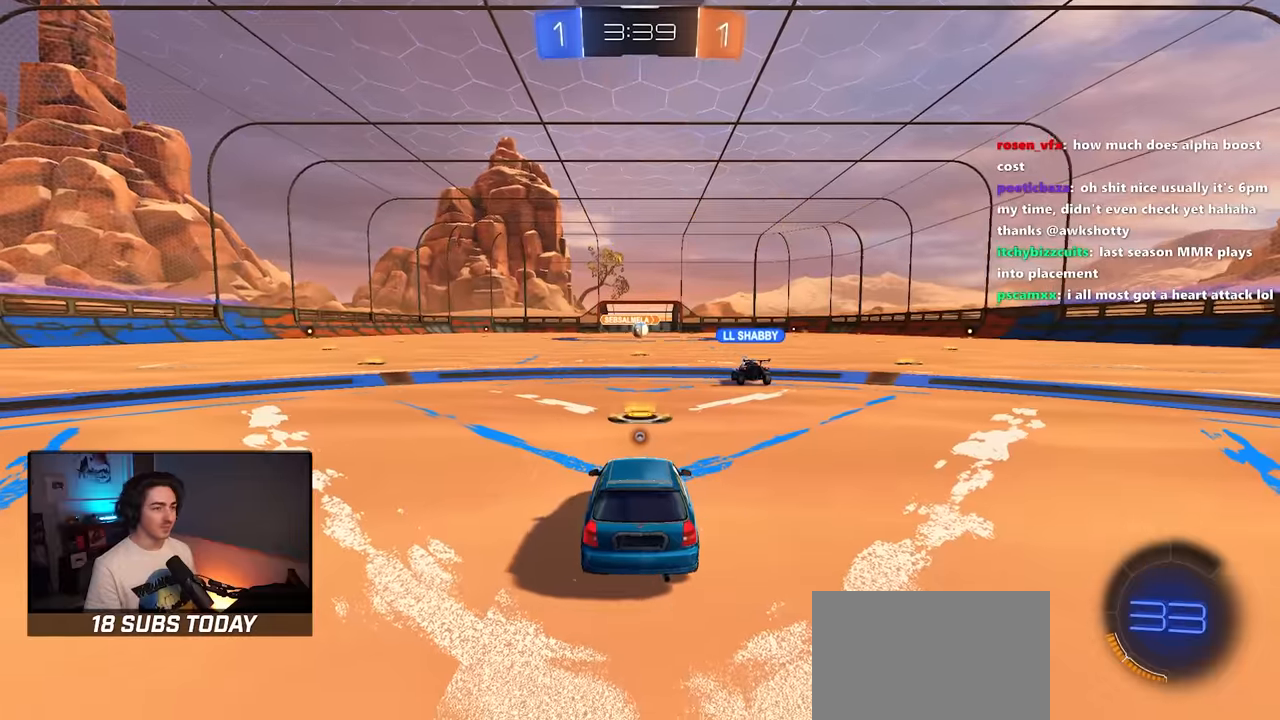
{"dt_ms": 500, "buttons": ["L1", "R2"], "left_stick": "right", "right_stick": "center", "events": [[100, "CROSS", "up"], [167, "CROSS", "down"], [250, "CROSS", "up"], [317, "CROSS", "down"], [417, "CROSS", "up"], [450, "R2", "down"], [450, "left_stick", "right"], [484, "L1", "down"]]}
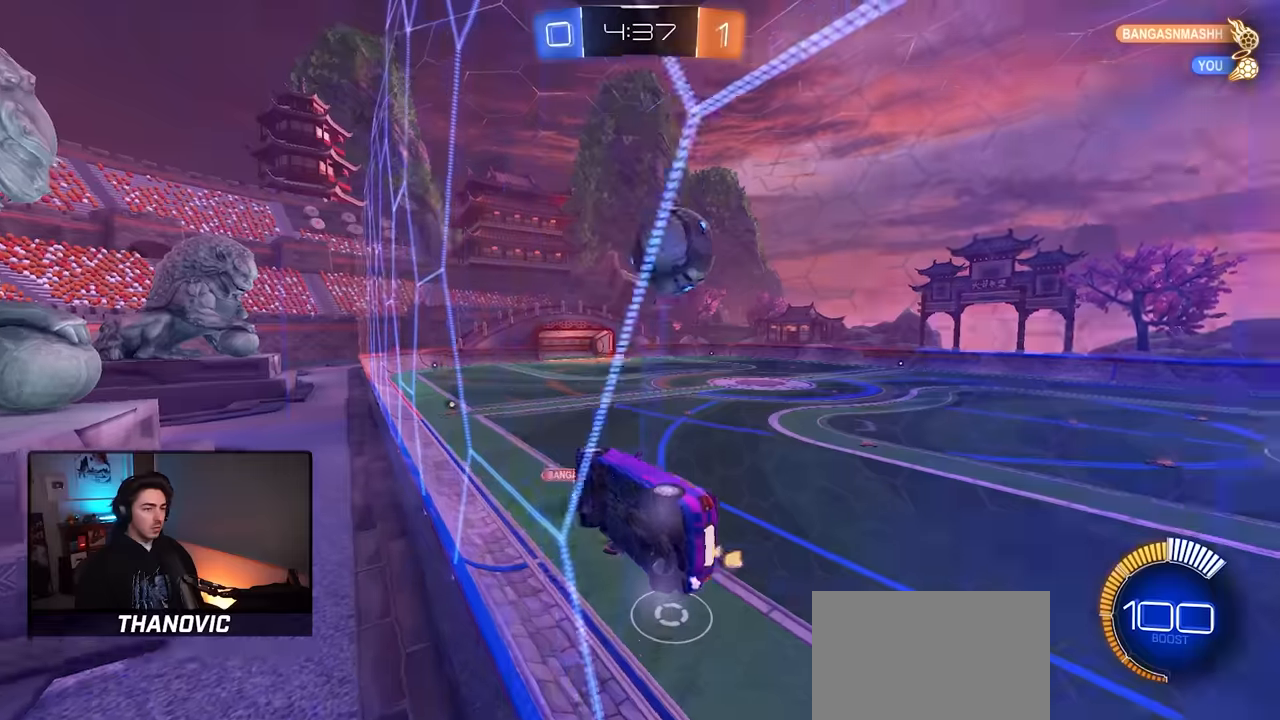
{"dt_ms": 500, "buttons": ["R2"], "left_stick": "right", "right_stick": "center", "events": [[184, "L1", "up"]]}